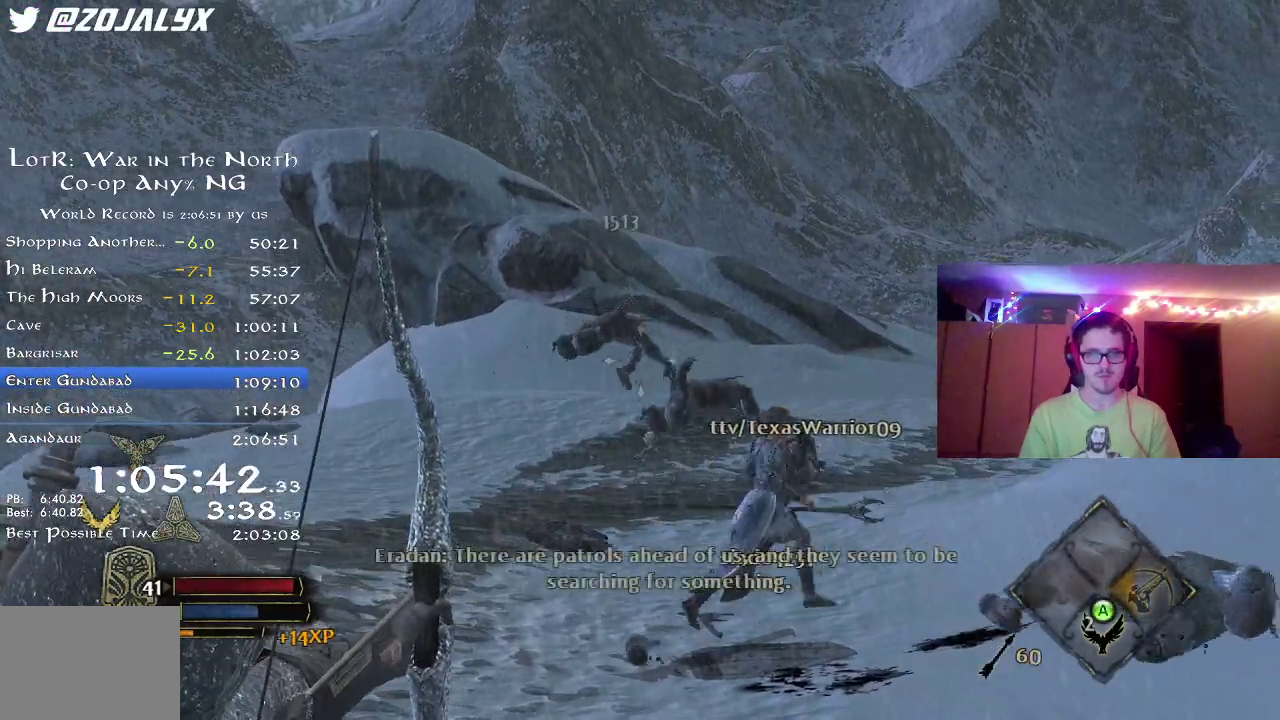
Gameplay with a controller (Xbox layout); each line is a JSON object with the inputs held at the frame after it (dt_ms = milliseconds from this image to that frame). "button_events" lists button changes between this image and that frame as [ms after this image, input, new state], when the widget could be followed in between (sticks are given only as held states). Not read: R1.
{"dt_ms": 800, "buttons": ["R2"], "left_stick": "up", "right_stick": "center", "button_events": [[83, "R2", "down"], [267, "L2", "down"], [433, "L2", "up"]]}
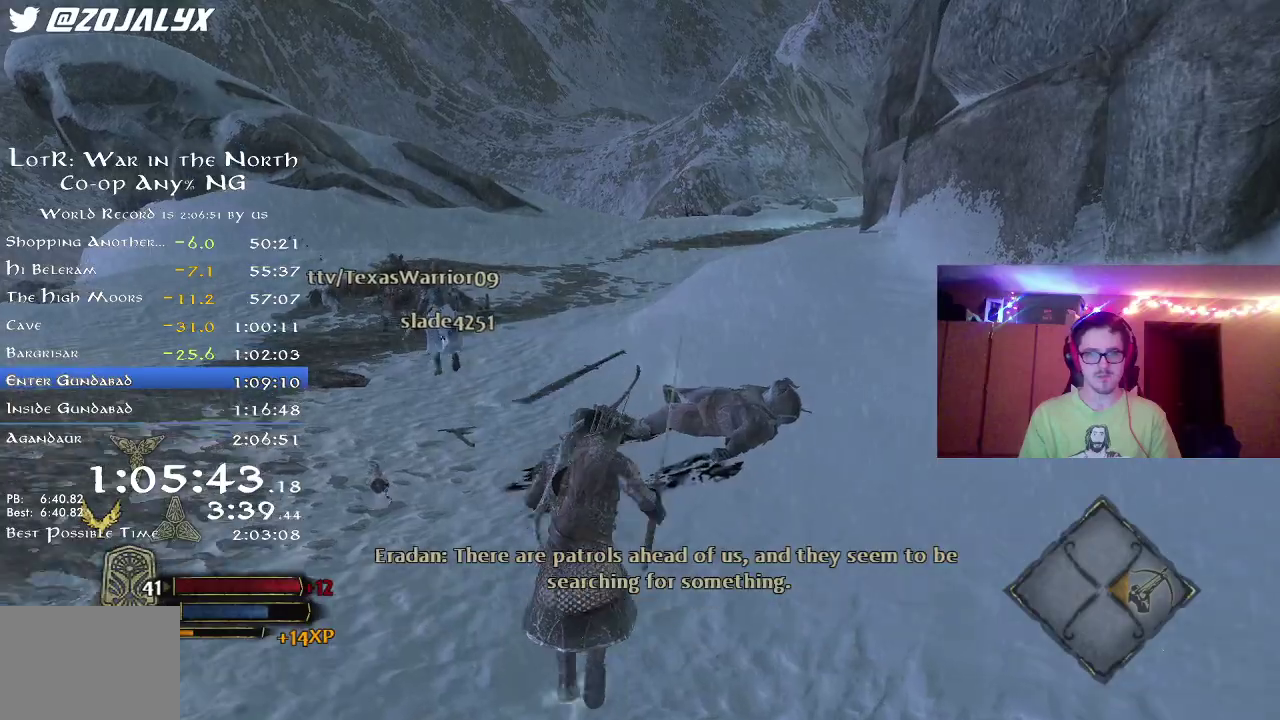
{"dt_ms": 400, "buttons": ["R2"], "left_stick": "up-left", "right_stick": "center", "button_events": []}
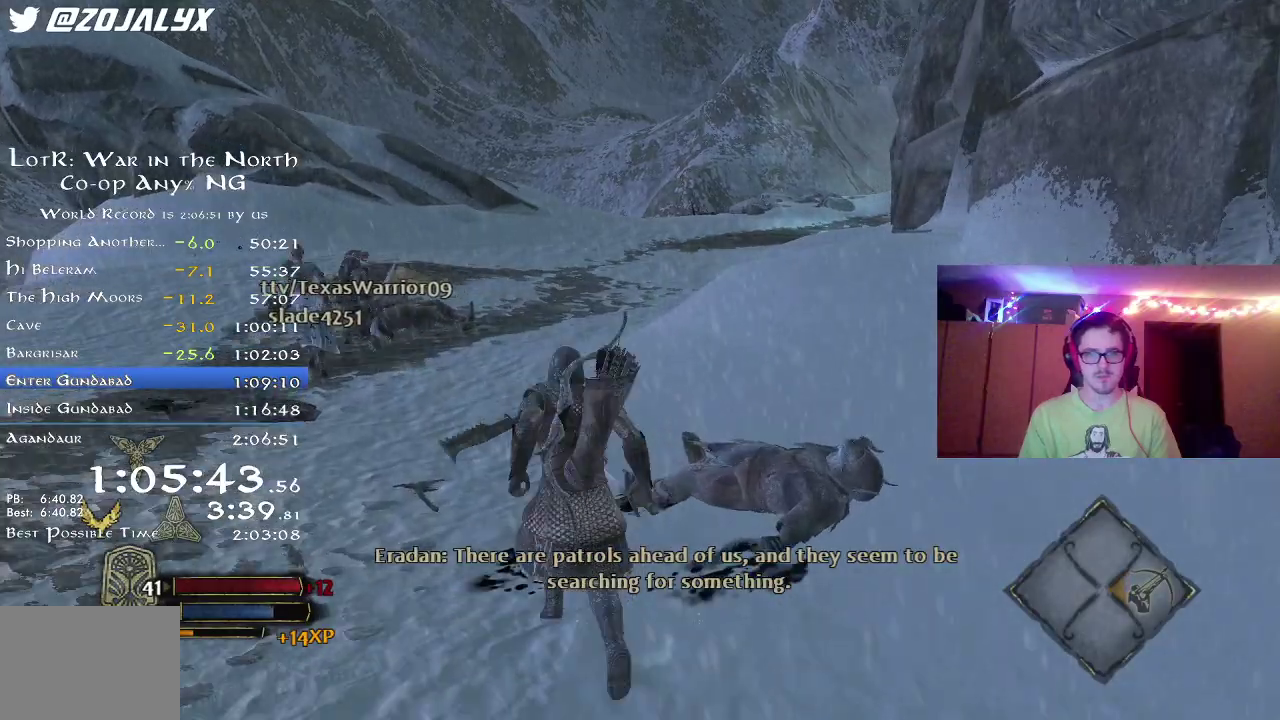
{"dt_ms": 400, "buttons": ["R2"], "left_stick": "up-left", "right_stick": "center", "button_events": []}
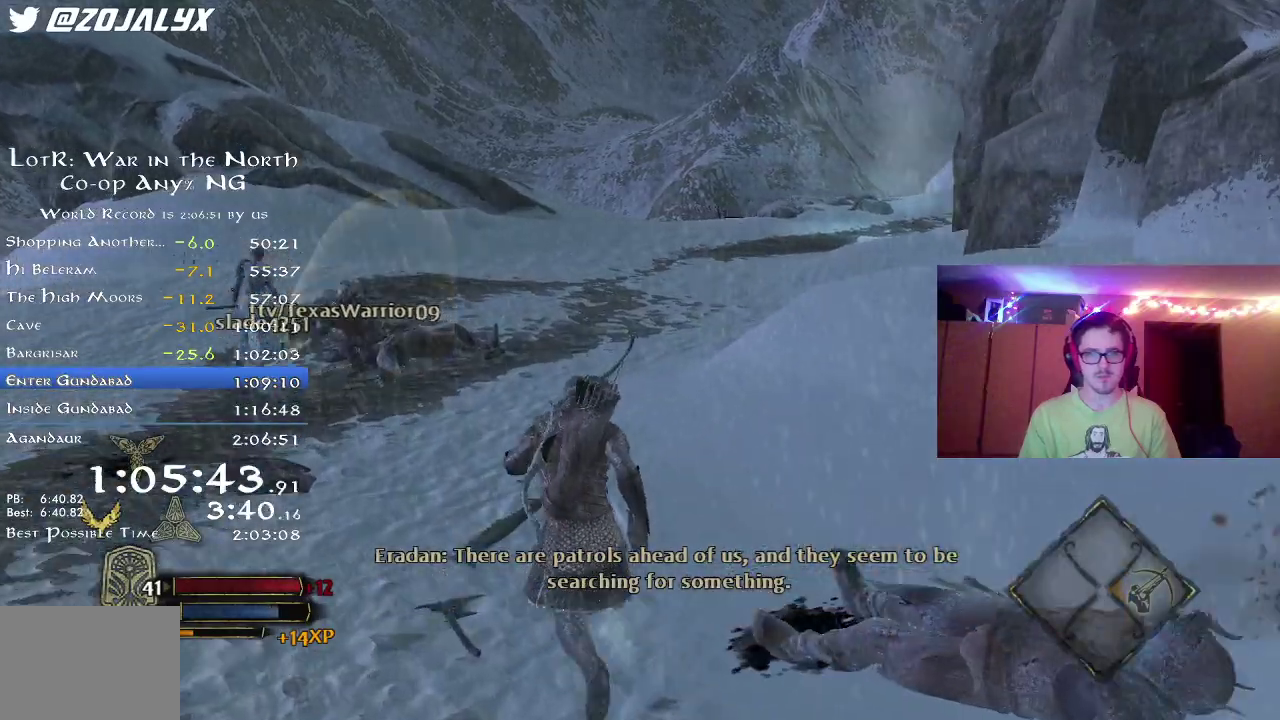
{"dt_ms": 700, "buttons": ["R2"], "left_stick": "up-right", "right_stick": "right", "button_events": []}
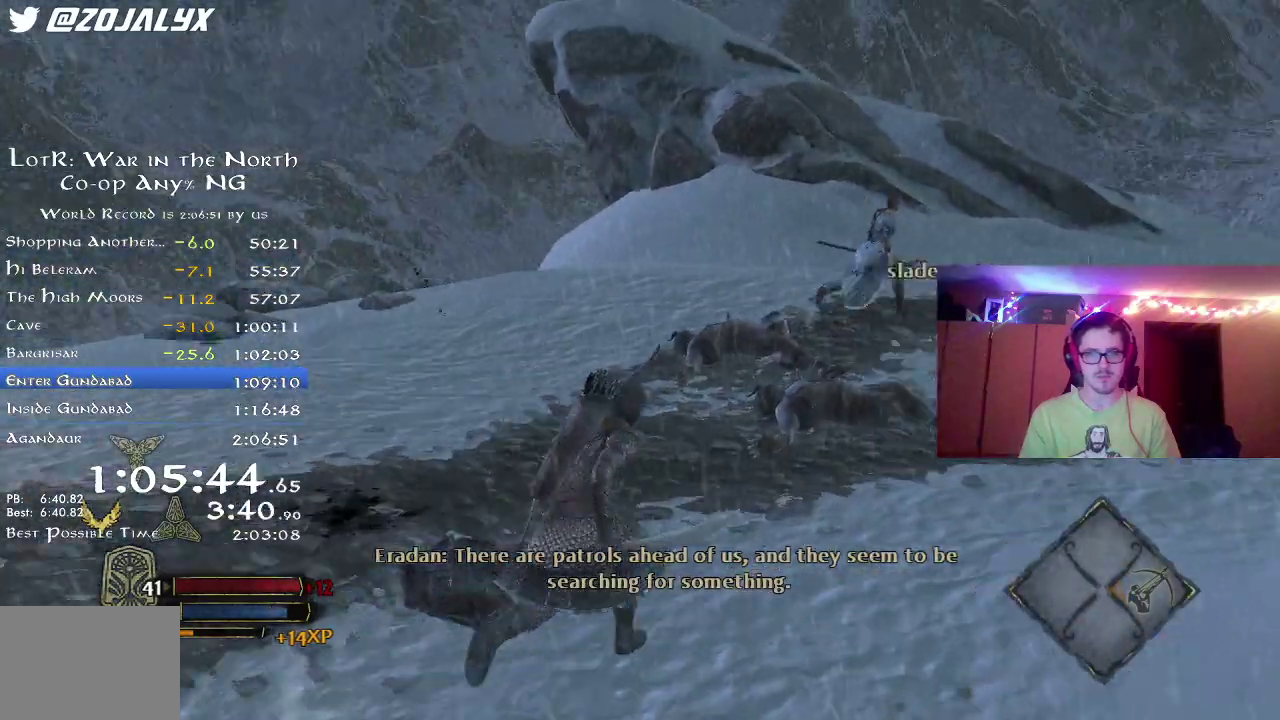
{"dt_ms": 400, "buttons": ["R2"], "left_stick": "up", "right_stick": "center", "button_events": []}
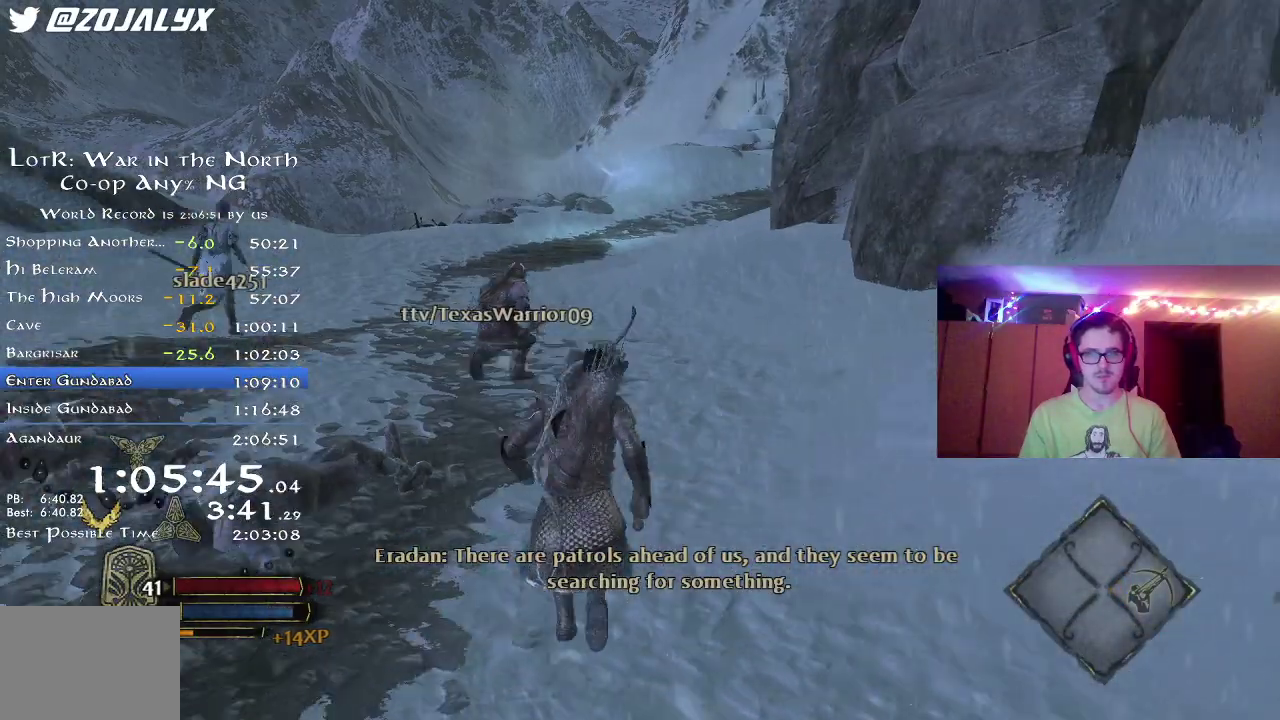
{"dt_ms": 400, "buttons": ["R2"], "left_stick": "up", "right_stick": "right", "button_events": []}
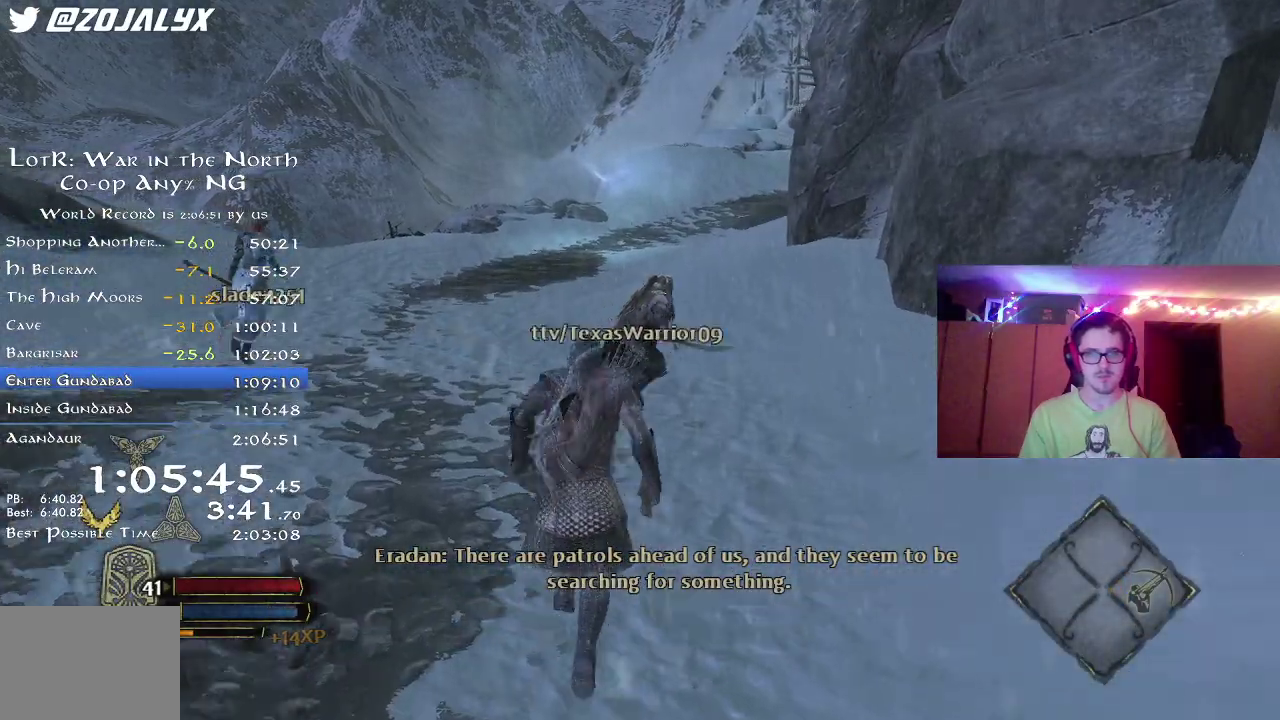
{"dt_ms": 600, "buttons": ["R2"], "left_stick": "up-left", "right_stick": "right", "button_events": []}
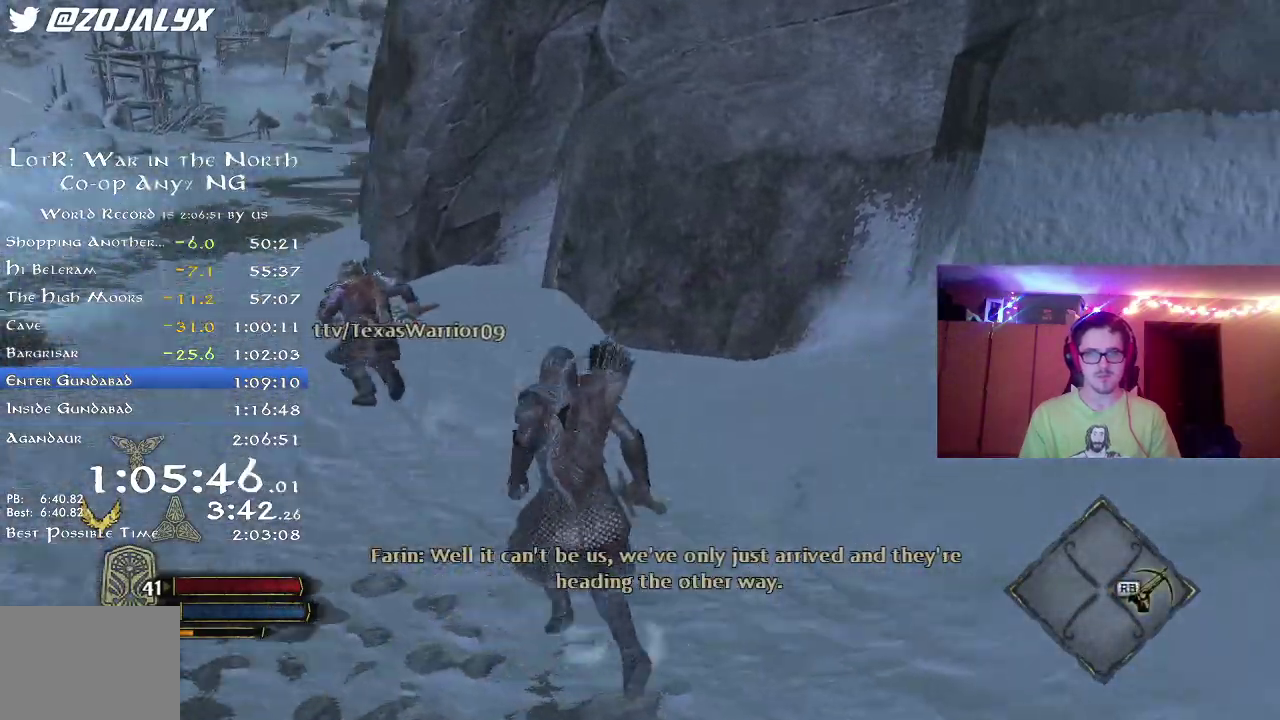
{"dt_ms": 300, "buttons": ["R2"], "left_stick": "up-left", "right_stick": "left", "button_events": []}
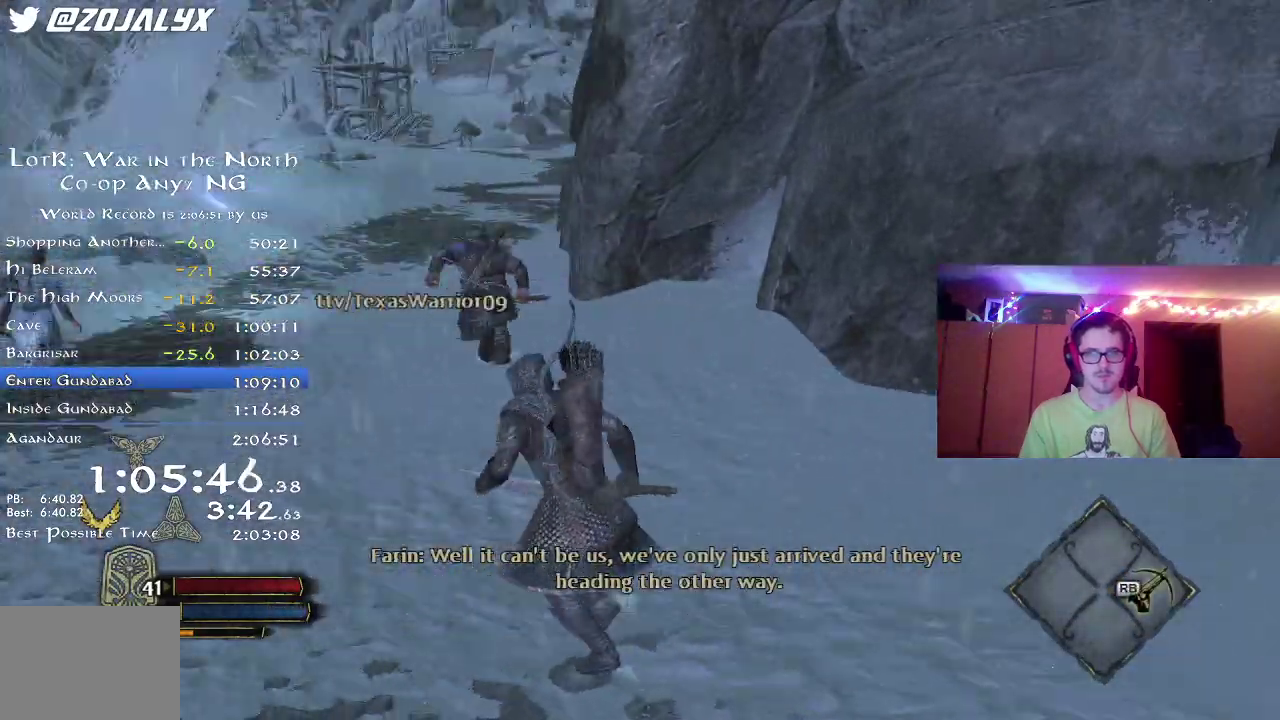
{"dt_ms": 800, "buttons": ["R2"], "left_stick": "up", "right_stick": "center", "button_events": []}
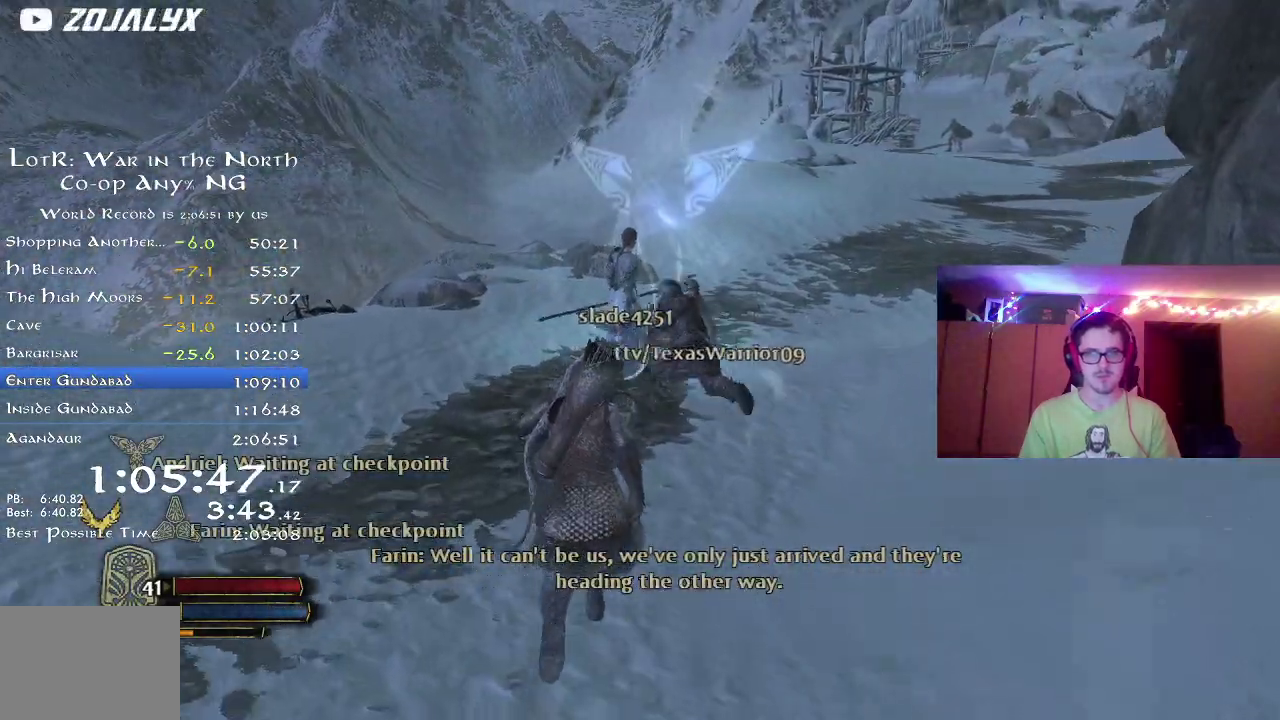
{"dt_ms": 400, "buttons": ["R2"], "left_stick": "up-right", "right_stick": "right", "button_events": []}
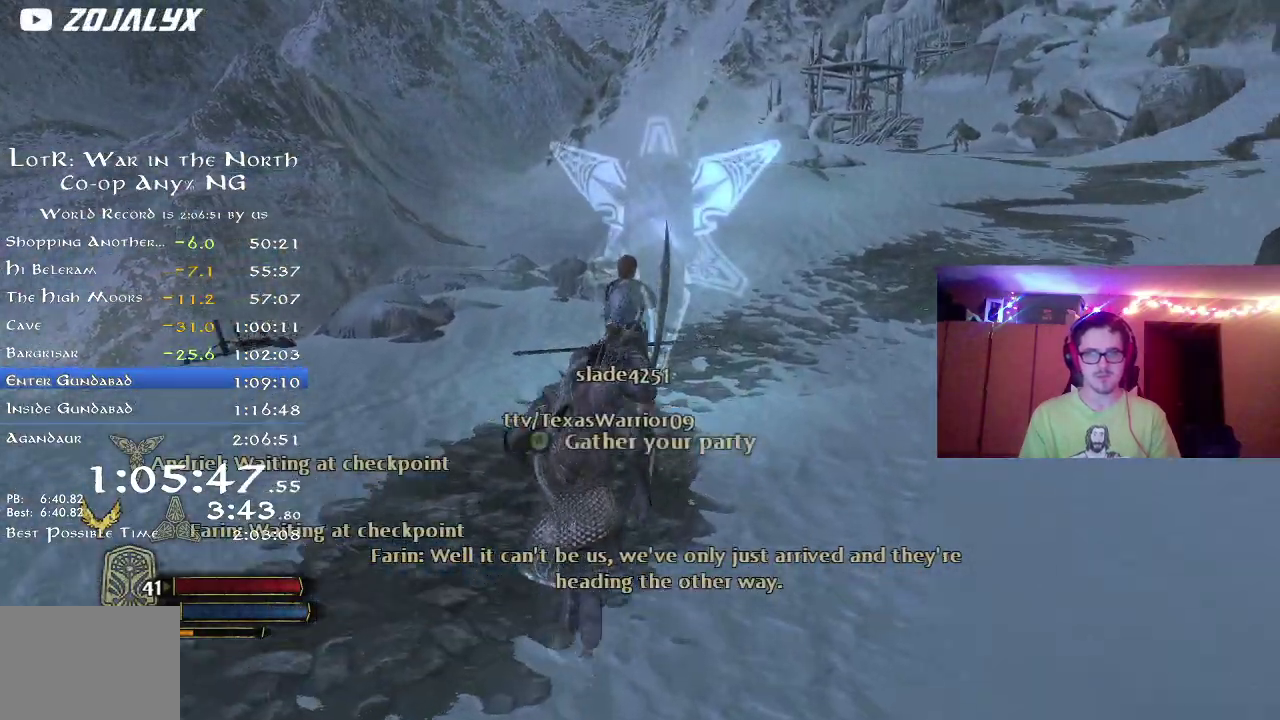
{"dt_ms": 400, "buttons": ["R2"], "left_stick": "up", "right_stick": "center", "button_events": []}
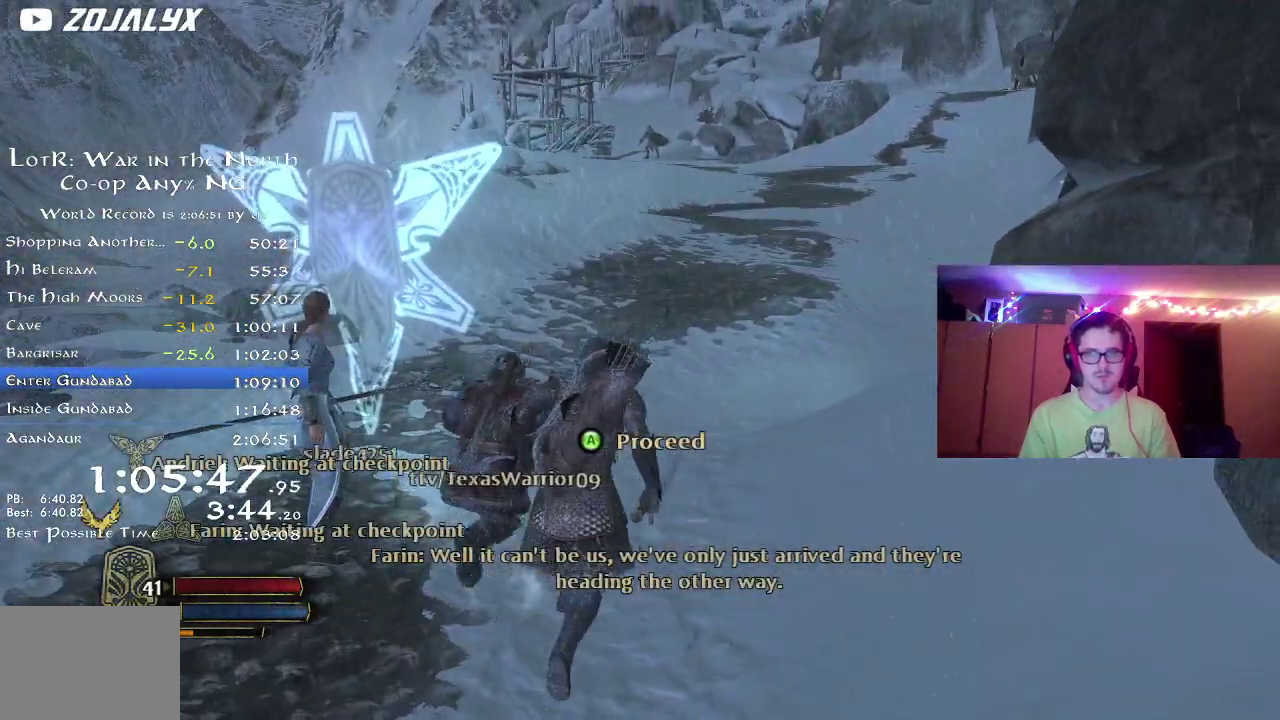
{"dt_ms": 700, "buttons": ["R2"], "left_stick": "up", "right_stick": "up", "button_events": [[167, "A", "down"], [267, "A", "up"]]}
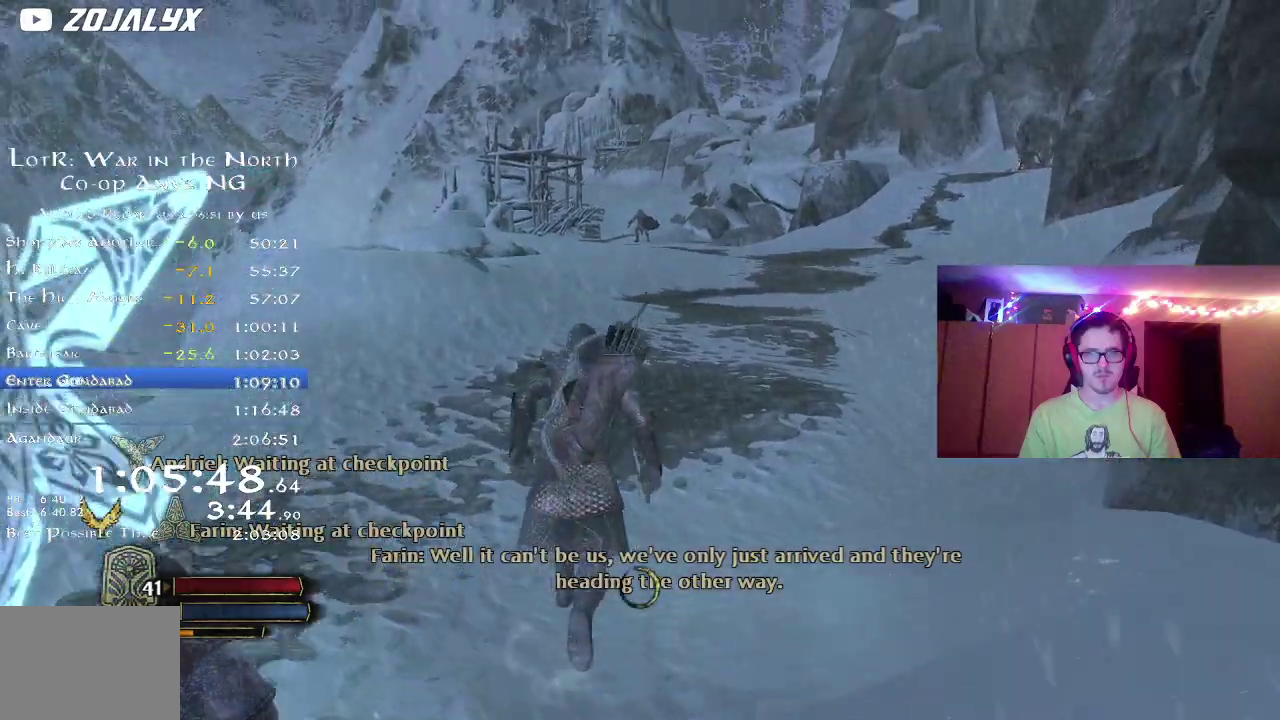
{"dt_ms": 400, "buttons": [], "left_stick": "up", "right_stick": "center", "button_events": [[300, "R2", "up"]]}
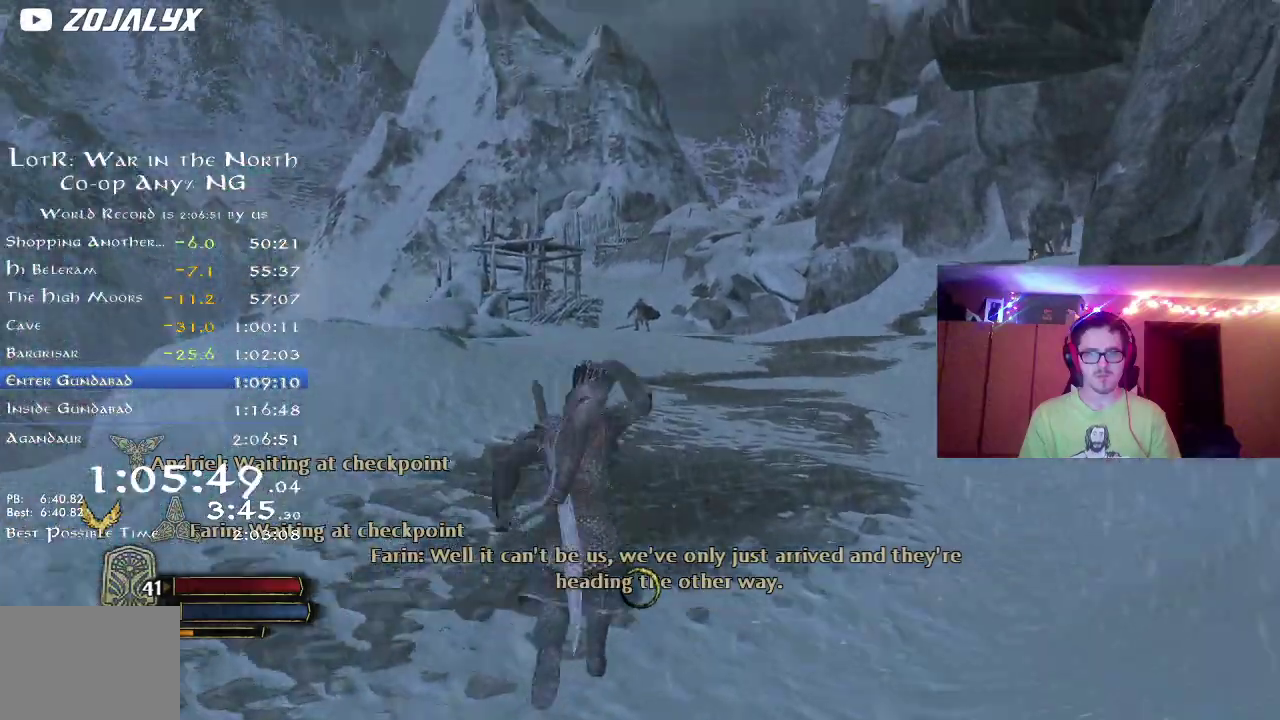
{"dt_ms": 400, "buttons": ["R2"], "left_stick": "up", "right_stick": "up", "button_events": [[333, "R2", "down"]]}
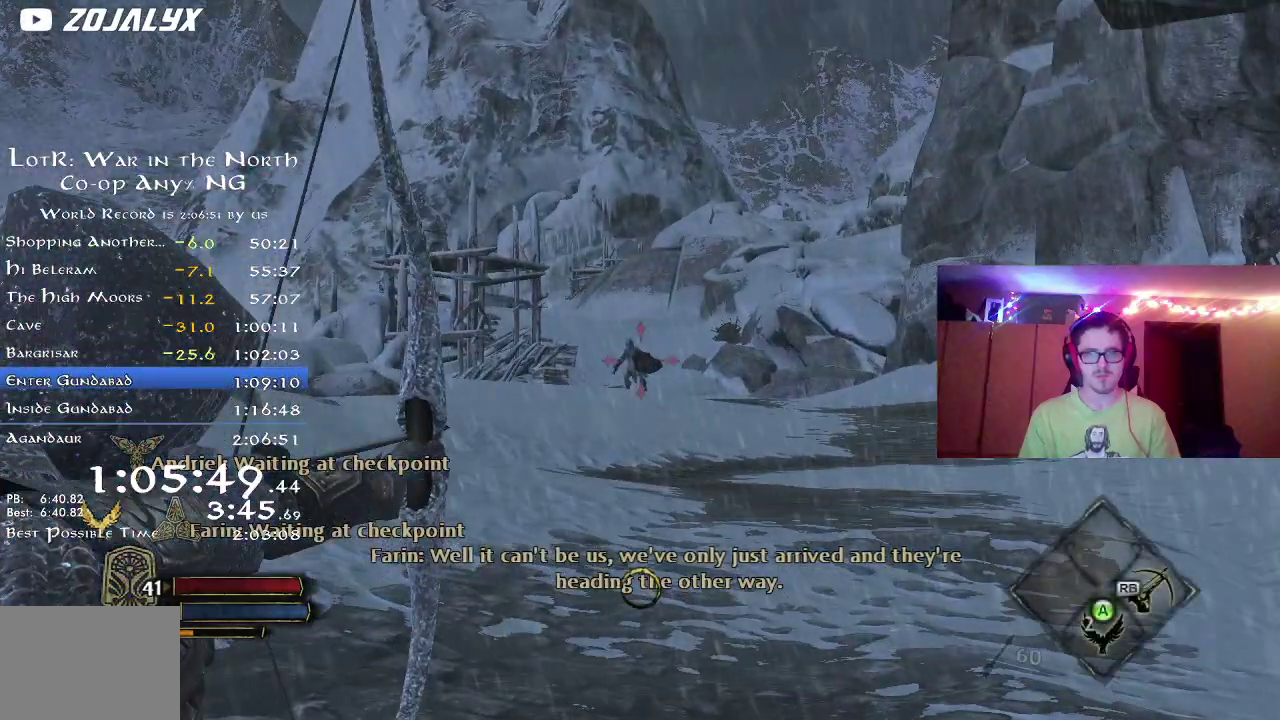
{"dt_ms": 800, "buttons": ["R2"], "left_stick": "up", "right_stick": "center", "button_events": []}
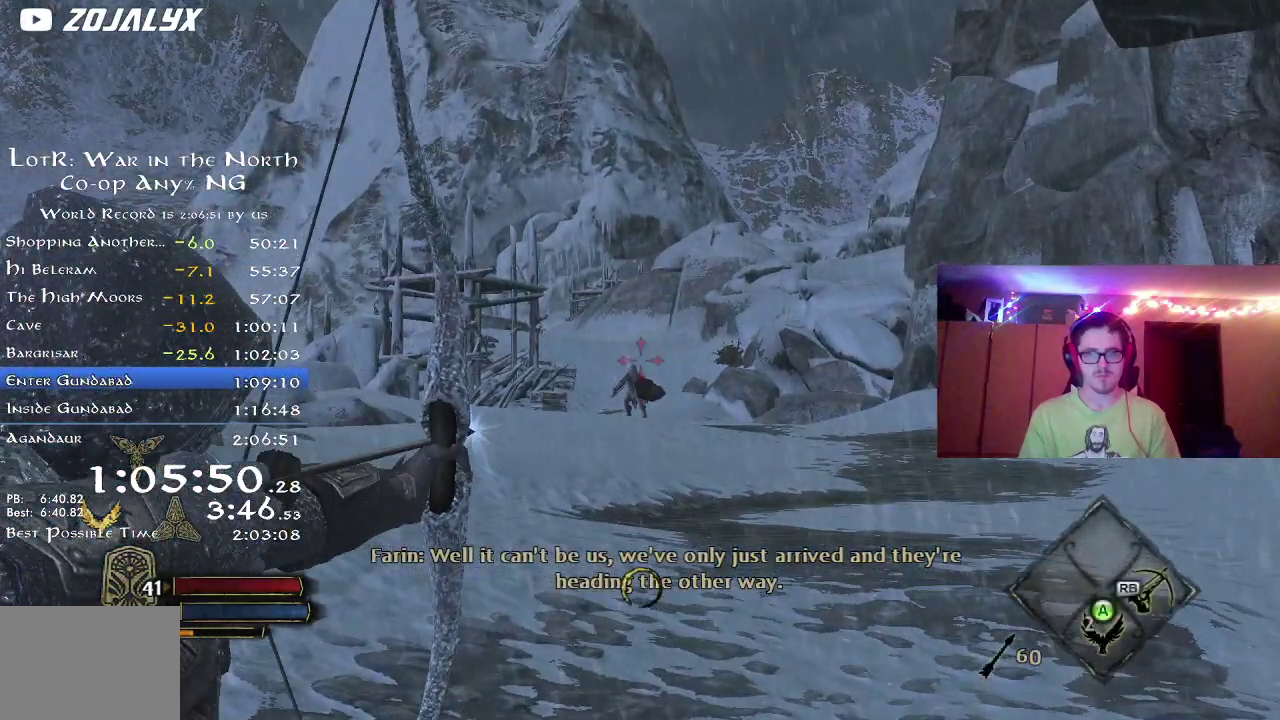
{"dt_ms": 300, "buttons": ["R2"], "left_stick": "up", "right_stick": "left", "button_events": []}
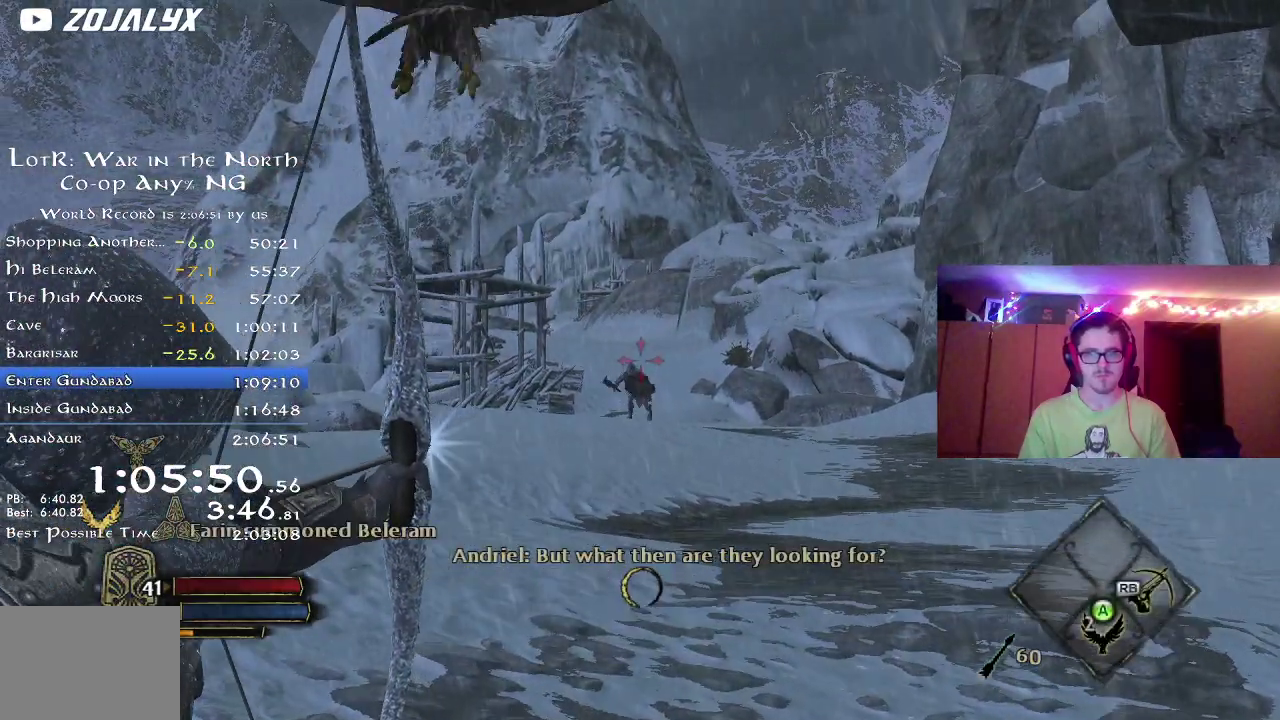
{"dt_ms": 500, "buttons": ["R2"], "left_stick": "up", "right_stick": "center", "button_events": []}
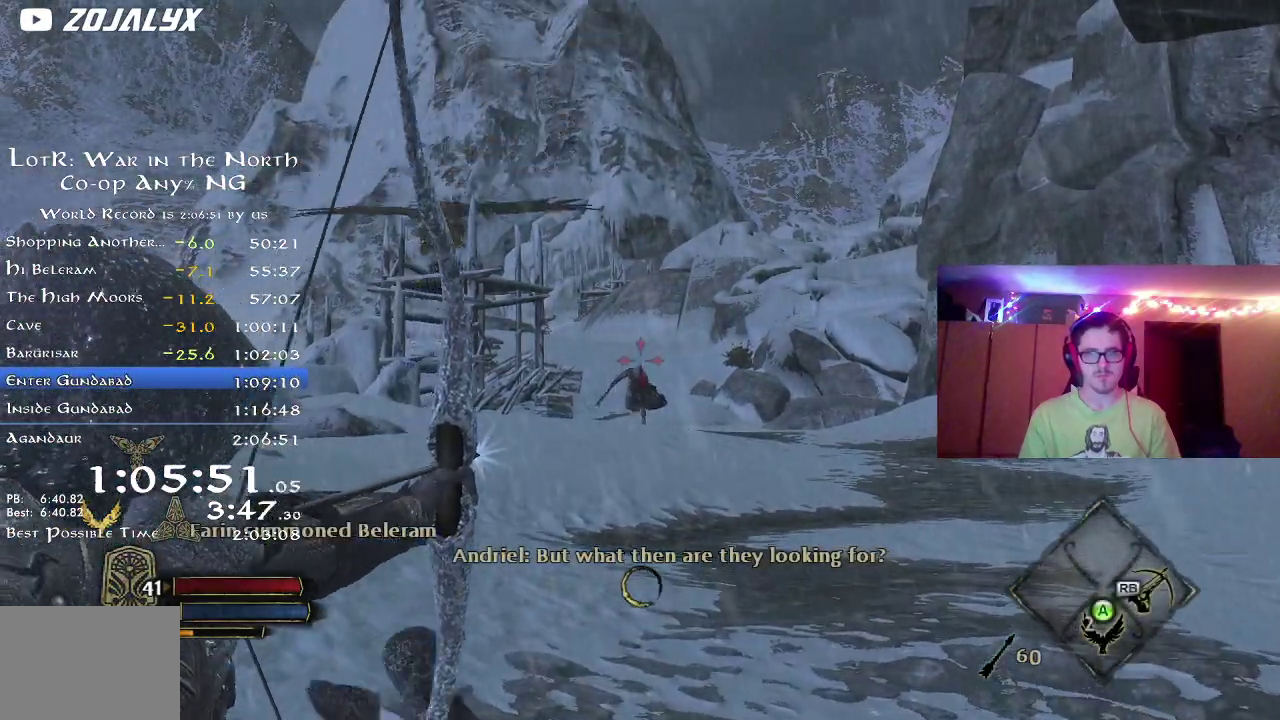
{"dt_ms": 700, "buttons": [], "left_stick": "up", "right_stick": "center", "button_events": [[33, "R2", "up"]]}
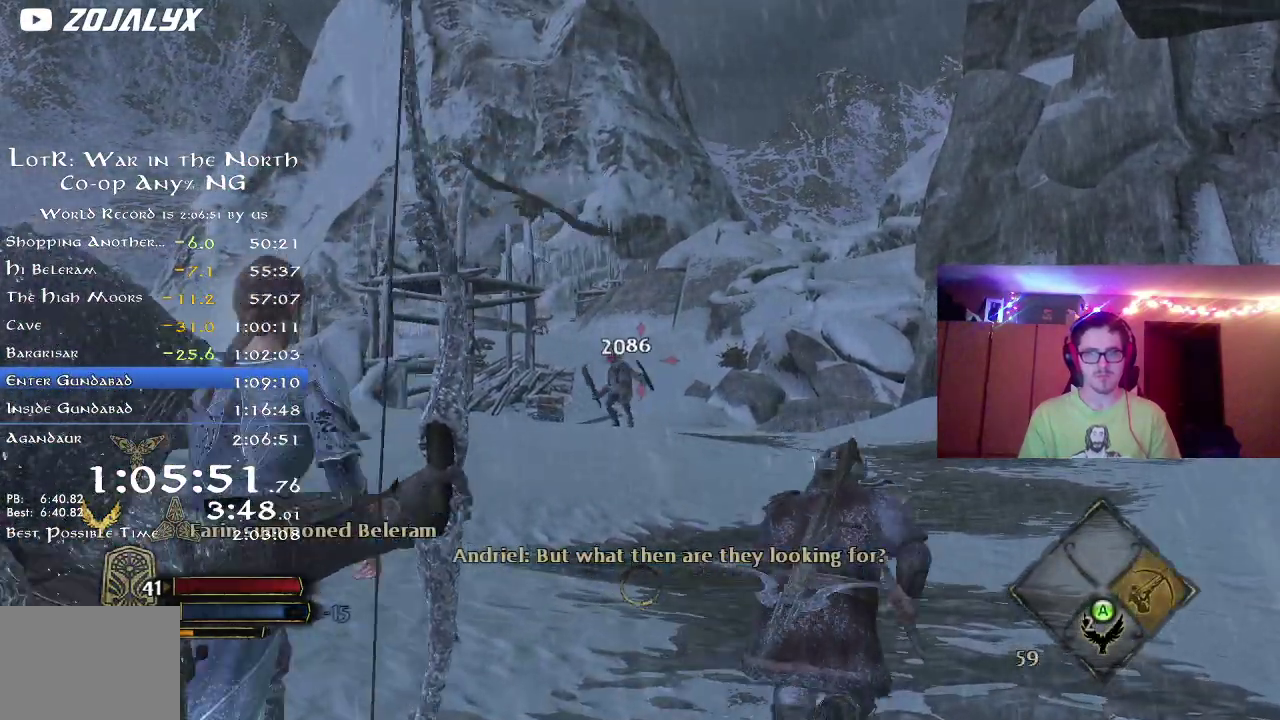
{"dt_ms": 300, "buttons": [], "left_stick": "up", "right_stick": "center", "button_events": []}
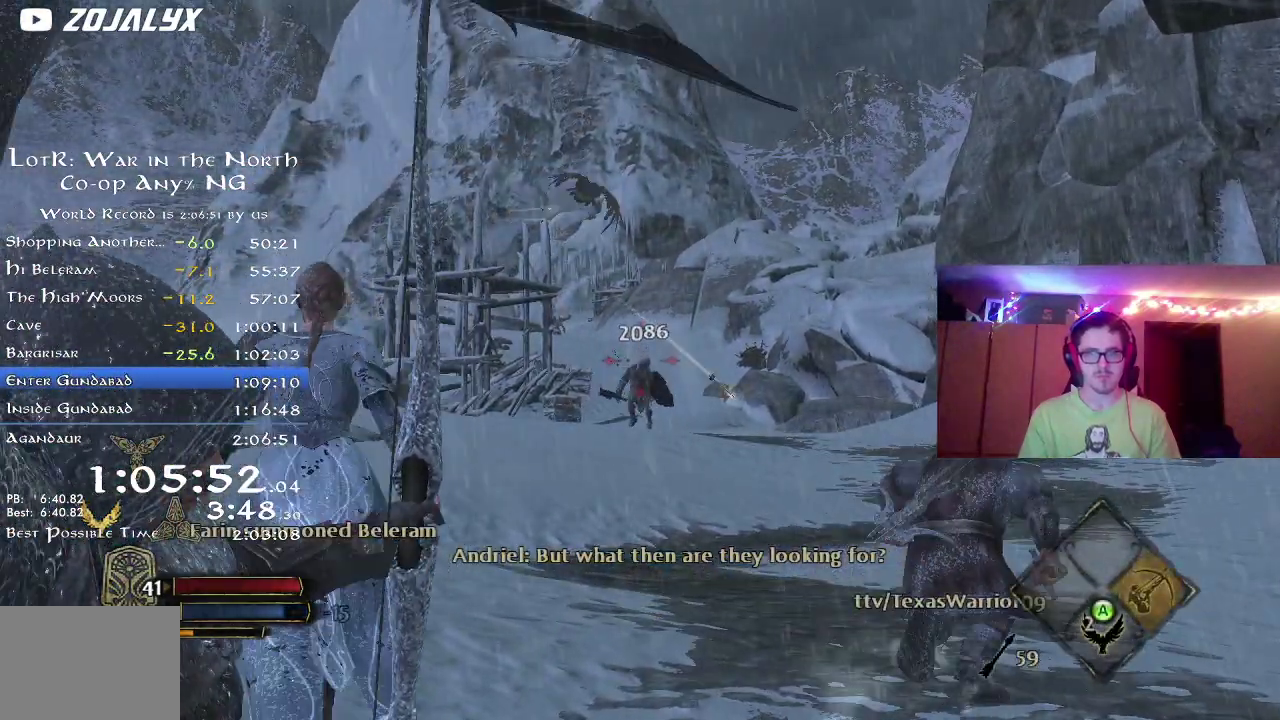
{"dt_ms": 500, "buttons": [], "left_stick": "up", "right_stick": "center", "button_events": []}
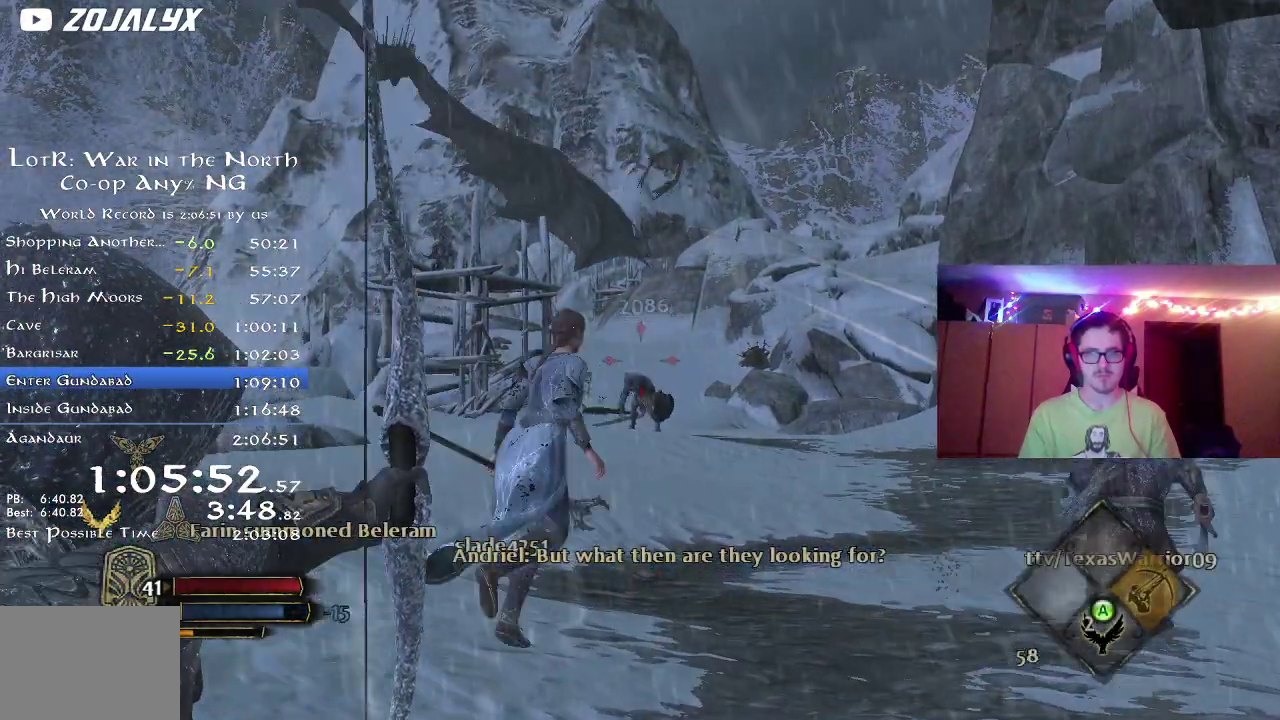
{"dt_ms": 500, "buttons": [], "left_stick": "up", "right_stick": "center", "button_events": []}
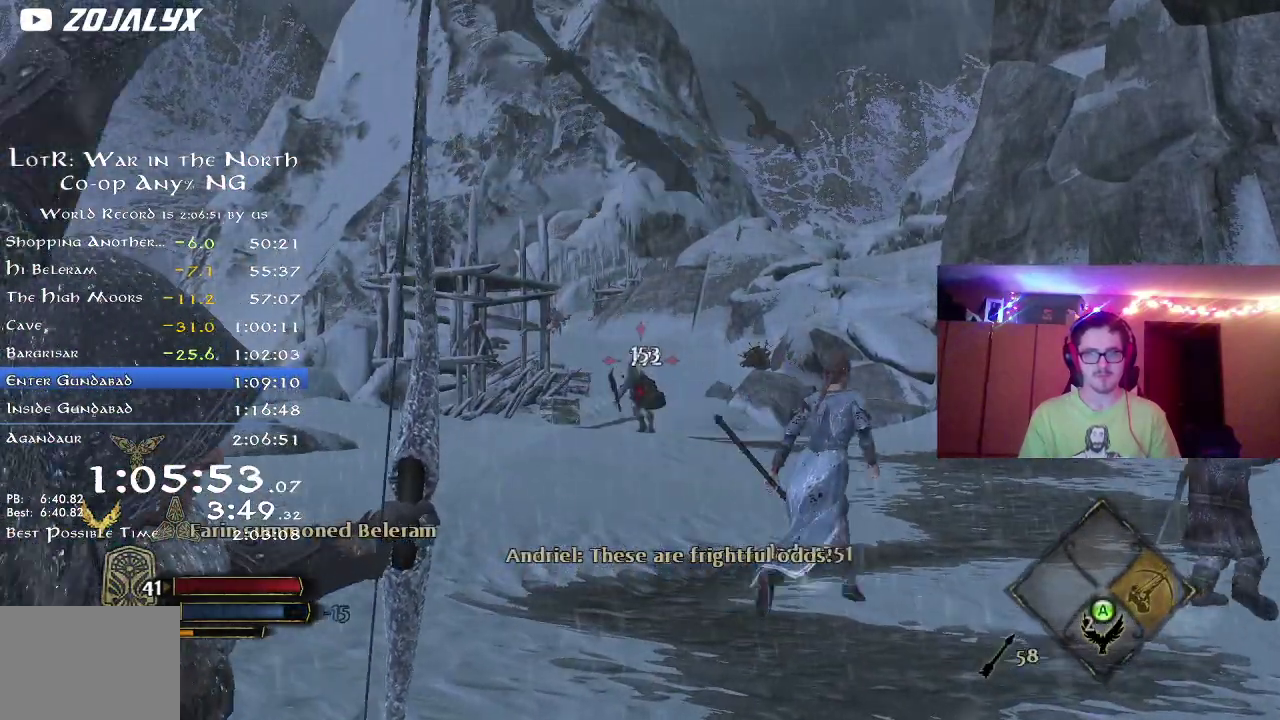
{"dt_ms": 300, "buttons": [], "left_stick": "up", "right_stick": "center", "button_events": []}
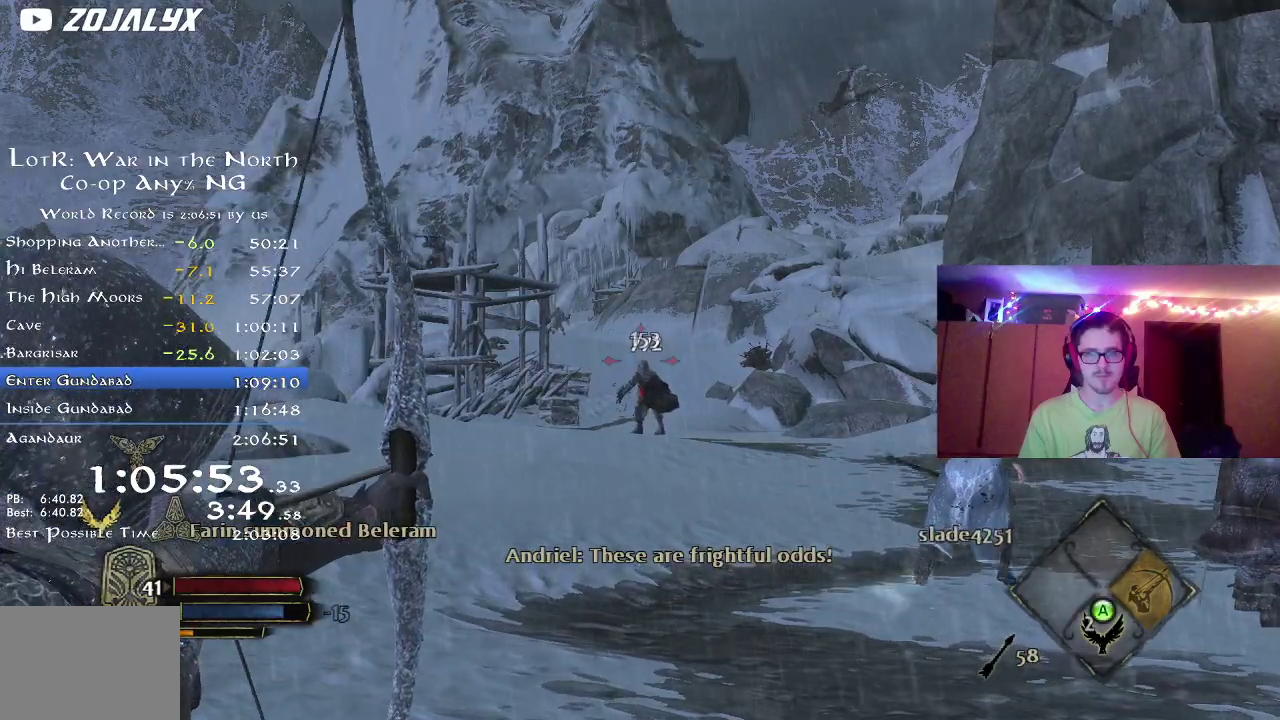
{"dt_ms": 800, "buttons": [], "left_stick": "up", "right_stick": "left", "button_events": []}
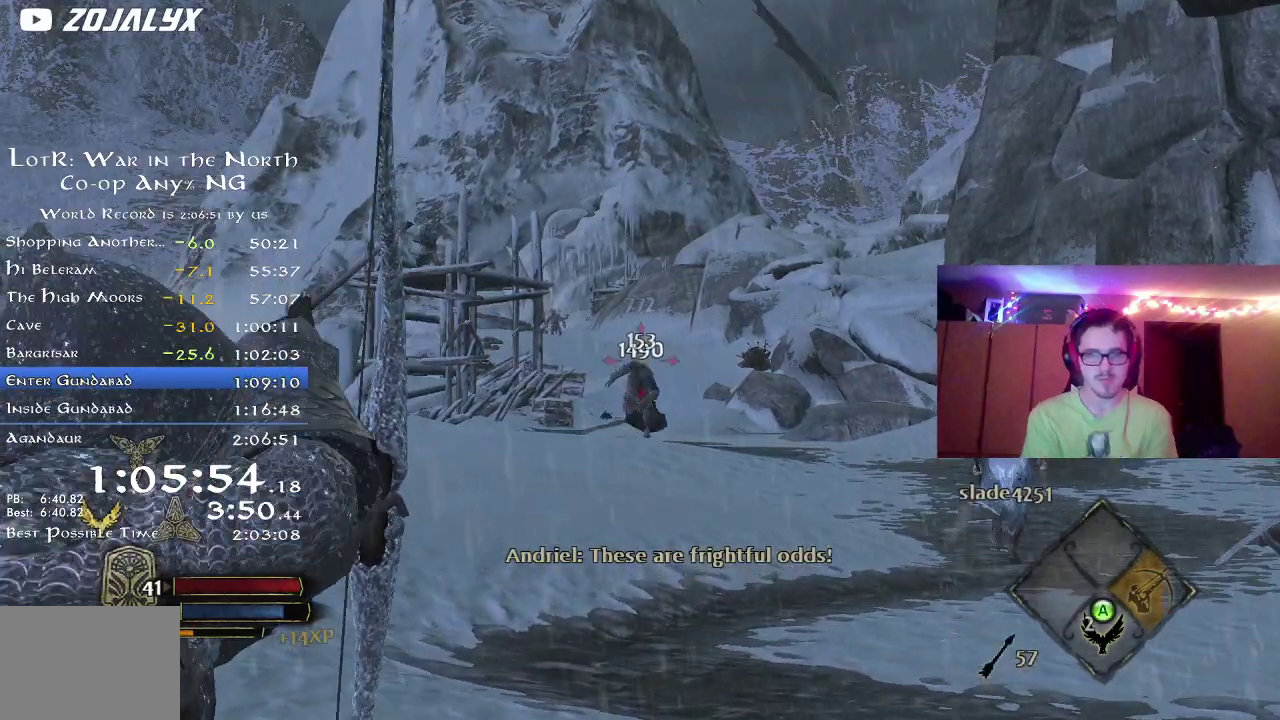
{"dt_ms": 400, "buttons": [], "left_stick": "up", "right_stick": "up-left", "button_events": []}
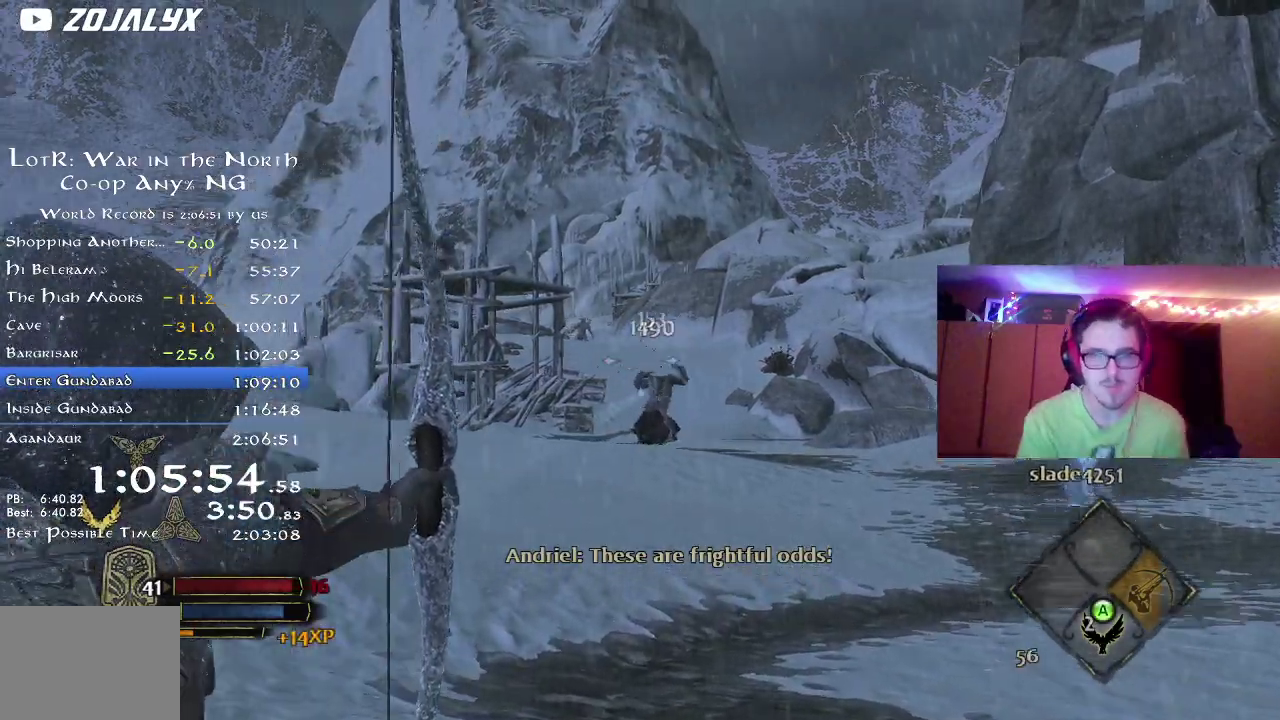
{"dt_ms": 300, "buttons": [], "left_stick": "up-right", "right_stick": "up-left", "button_events": []}